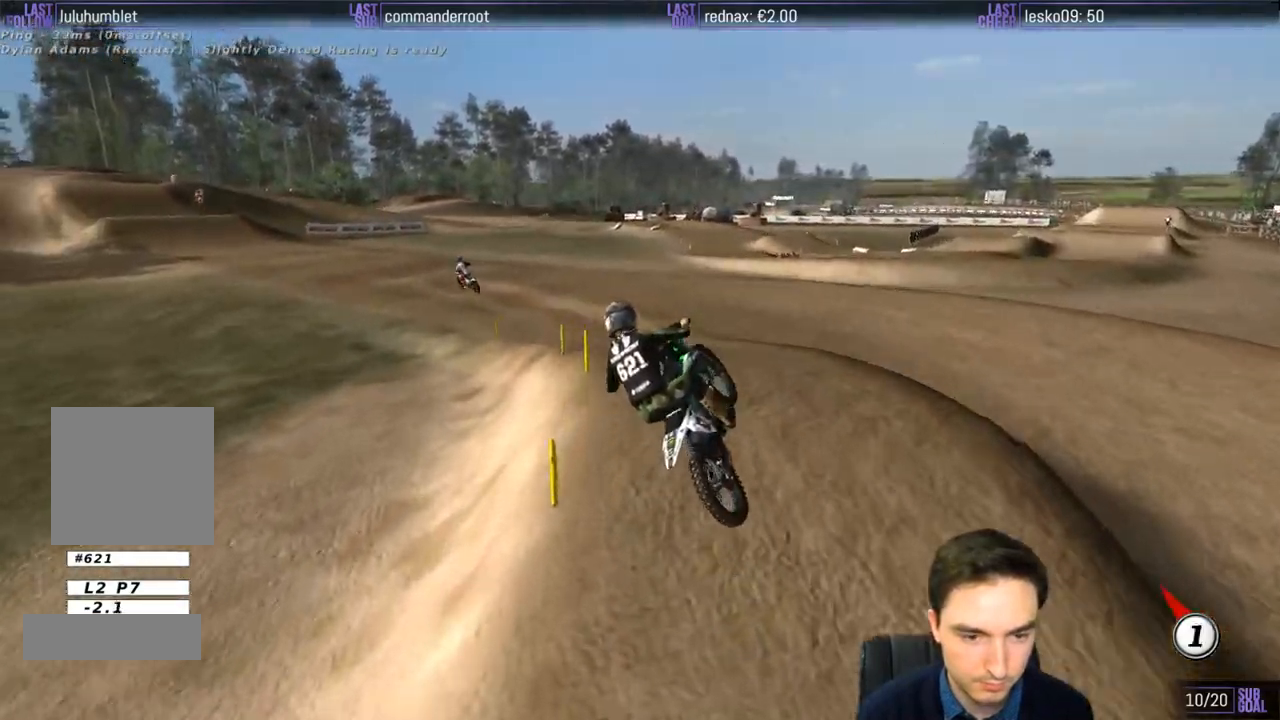
Gameplay with a controller (Xbox layout); each line is a JSON object with the inputs held at the frame after it. "events" lists button and stick changes between this image and that frame as [ms after this image, input, new state], when the widget could be followed in between. Not read: L3 R3.
{"buttons": ["L1", "R2"], "left_stick": "down", "right_stick": "center", "events": [[150, "R2", "down"], [450, "L1", "down"]]}
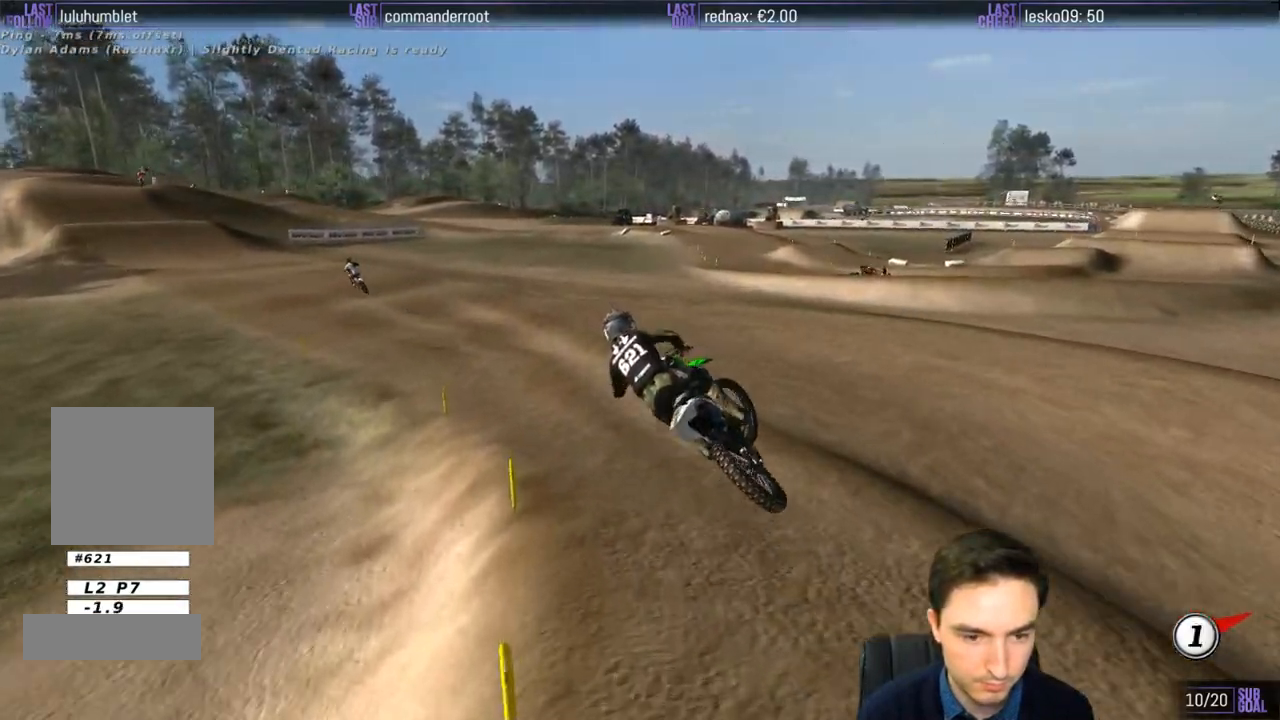
{"buttons": ["R2"], "left_stick": "center", "right_stick": "center", "events": [[17, "left_stick", "center"], [317, "L1", "up"]]}
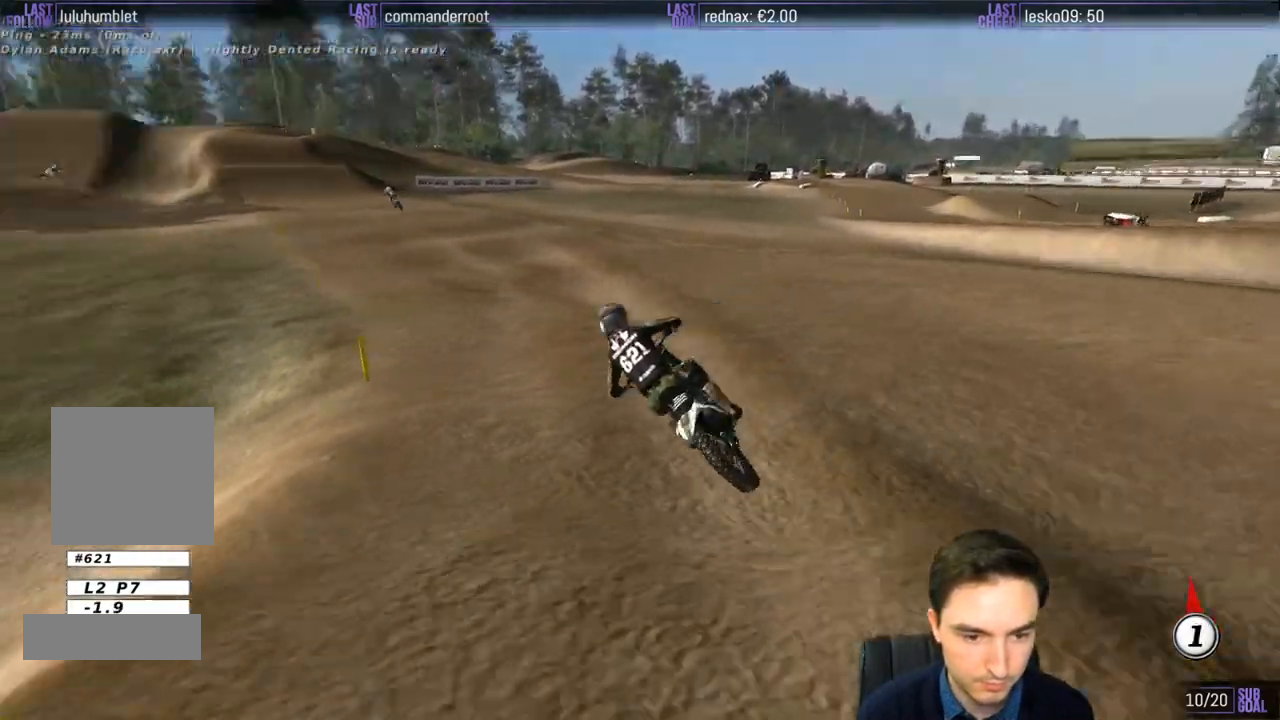
{"buttons": ["R2"], "left_stick": "down-right", "right_stick": "center", "events": [[317, "left_stick", "down-right"]]}
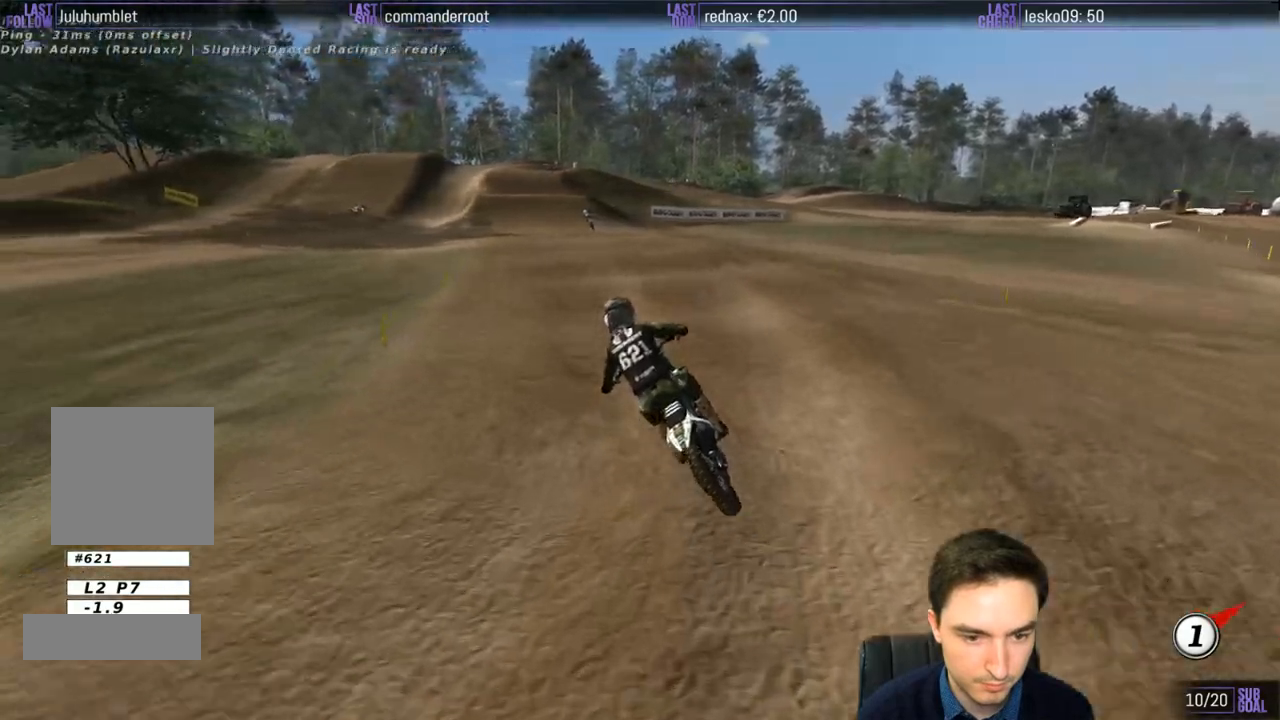
{"buttons": ["R2"], "left_stick": "center", "right_stick": "center", "events": [[83, "B", "down"], [217, "B", "up"], [233, "left_stick", "center"]]}
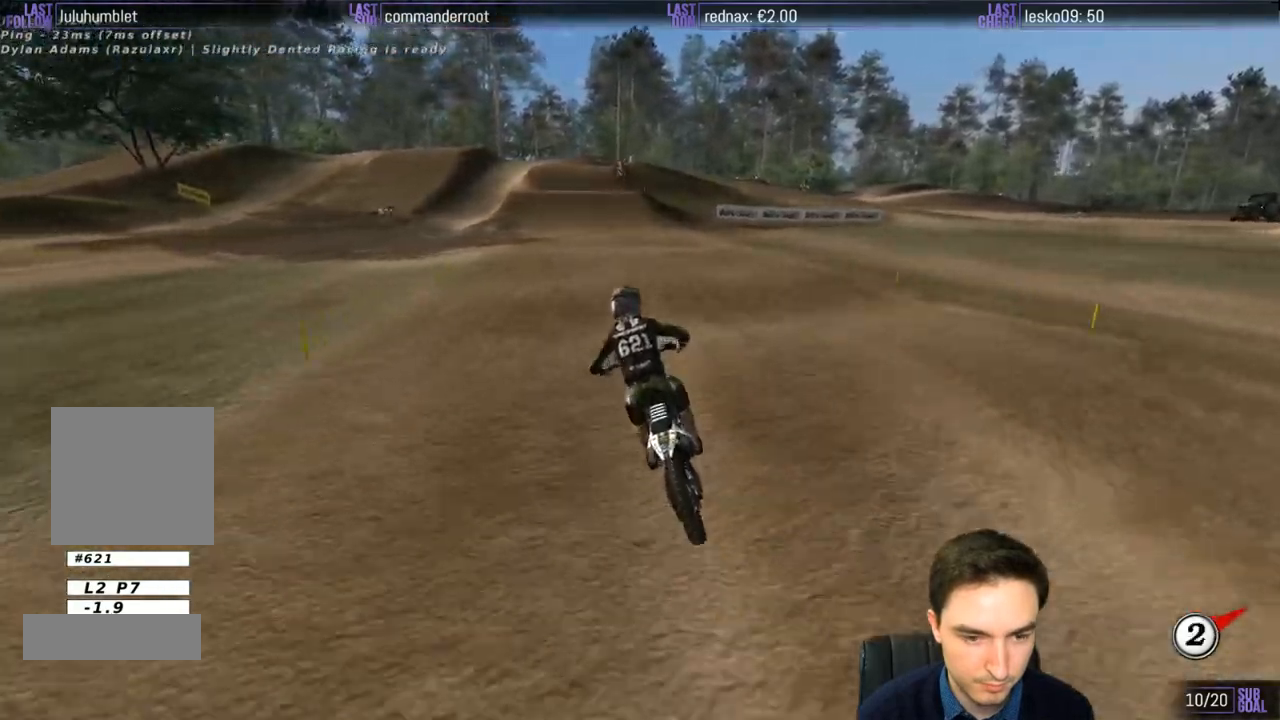
{"buttons": ["R2"], "left_stick": "center", "right_stick": "center", "events": [[217, "B", "down"], [217, "left_stick", "down"], [317, "B", "up"], [400, "left_stick", "center"]]}
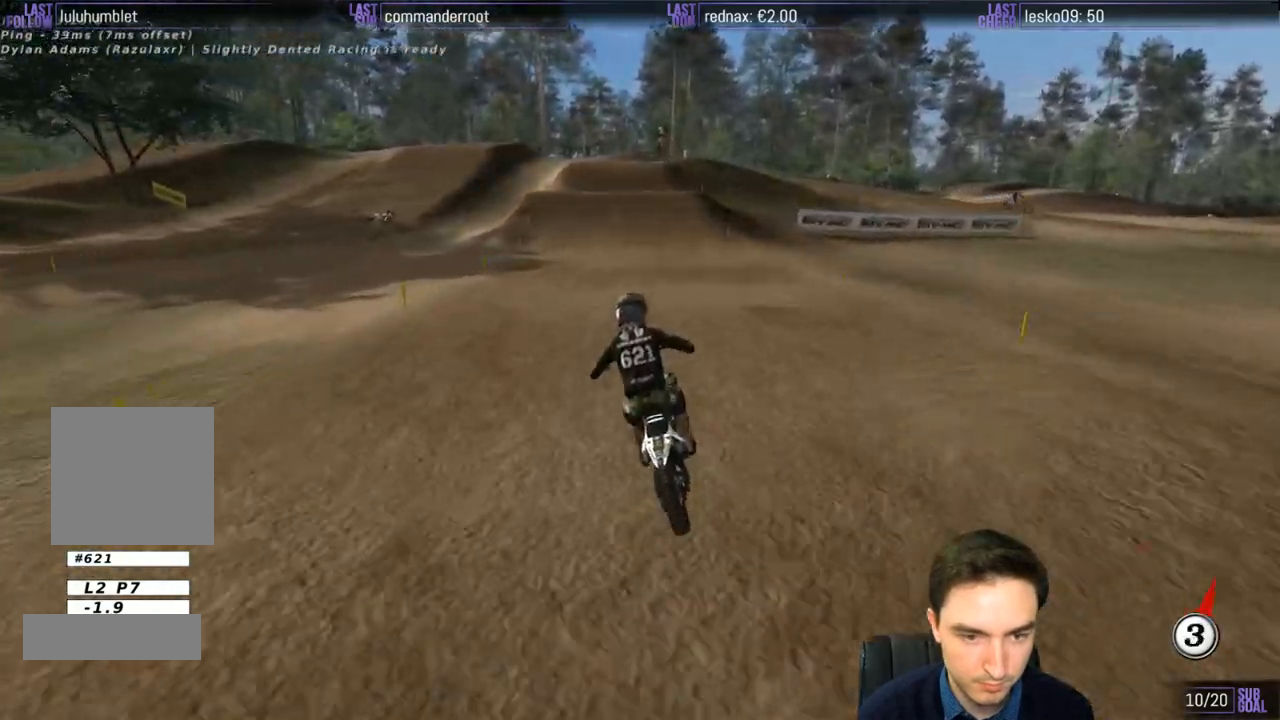
{"buttons": ["R2"], "left_stick": "center", "right_stick": "center", "events": []}
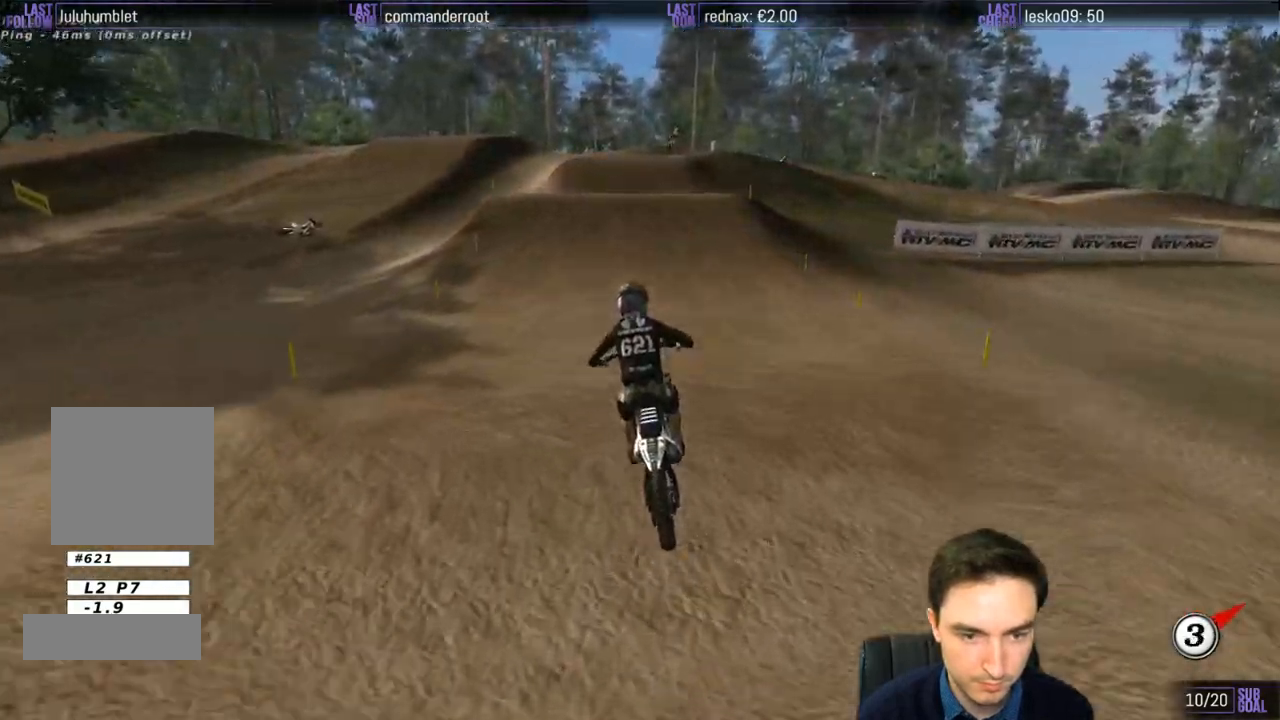
{"buttons": [], "left_stick": "right", "right_stick": "center", "events": [[183, "R2", "up"], [350, "left_stick", "right"]]}
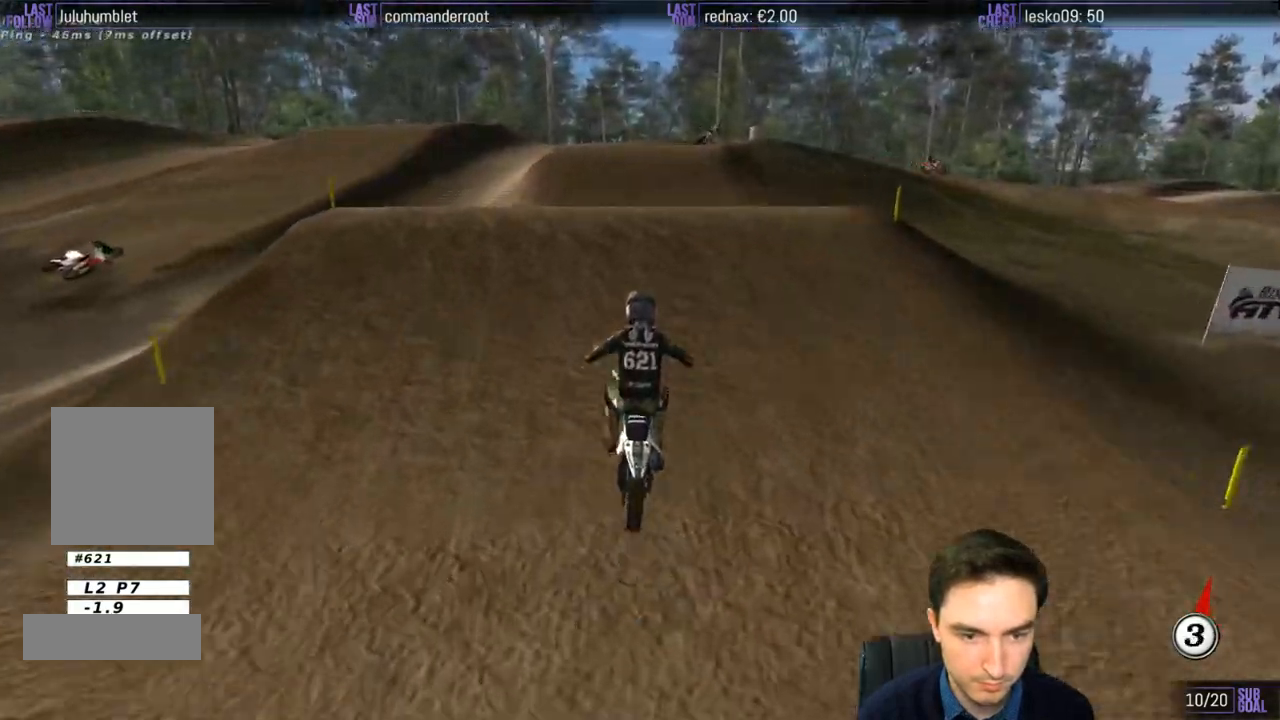
{"buttons": [], "left_stick": "down", "right_stick": "center", "events": [[67, "left_stick", "down-right"], [183, "R2", "down"], [233, "left_stick", "down"], [383, "R2", "up"]]}
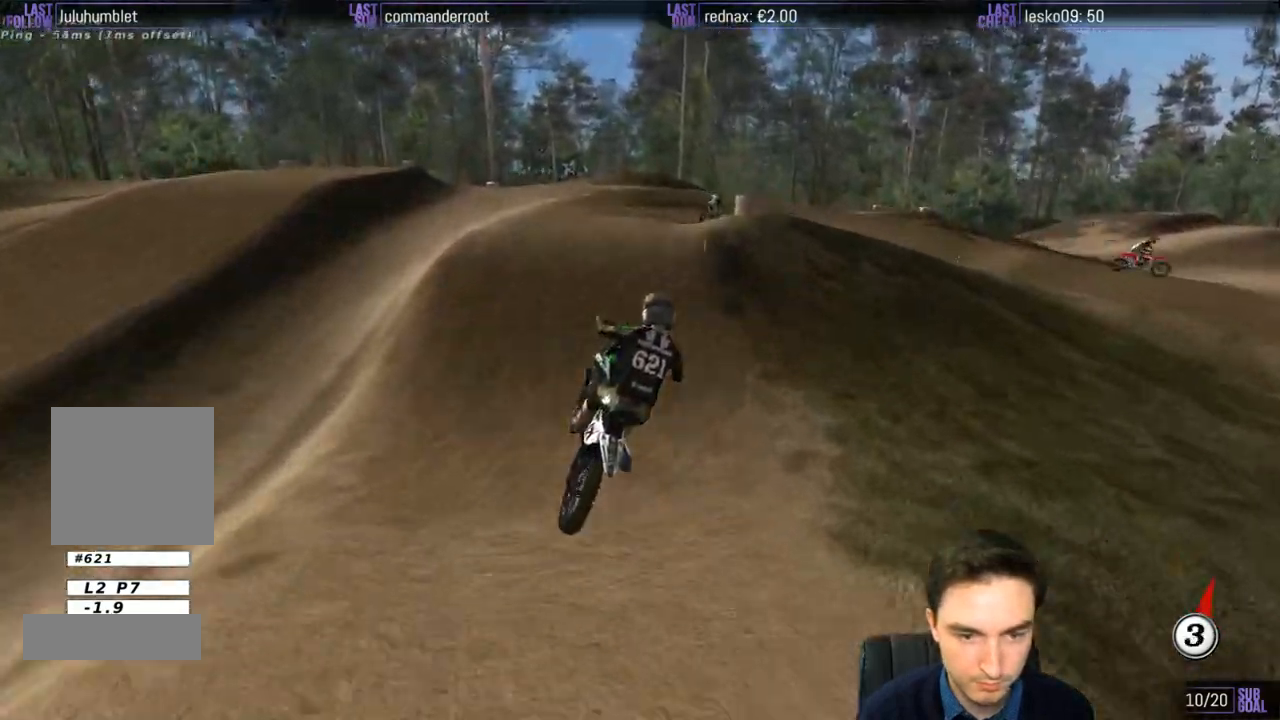
{"buttons": ["X"], "left_stick": "down", "right_stick": "center", "events": [[17, "R2", "down"], [250, "R2", "up"], [317, "X", "down"], [383, "X", "up"], [483, "X", "down"]]}
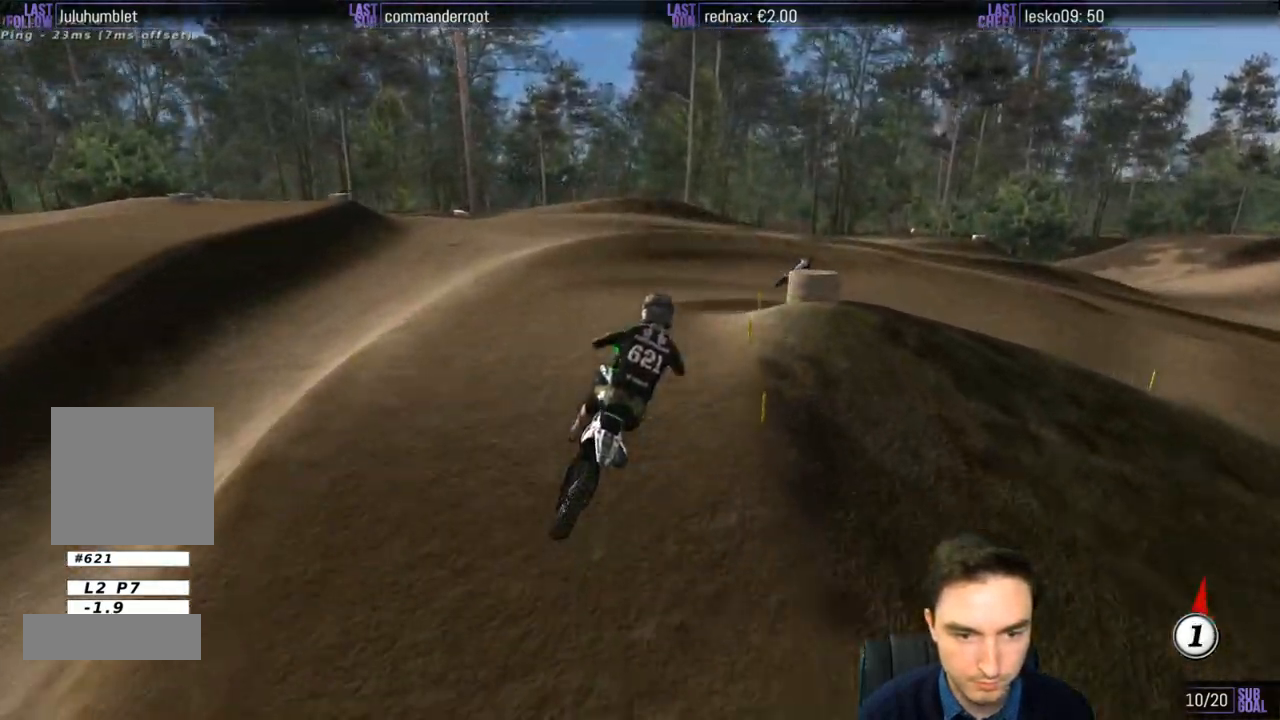
{"buttons": [], "left_stick": "down", "right_stick": "center", "events": [[50, "X", "up"], [117, "left_stick", "center"], [150, "X", "down"], [217, "X", "up"], [317, "X", "down"], [383, "X", "up"], [483, "left_stick", "down"]]}
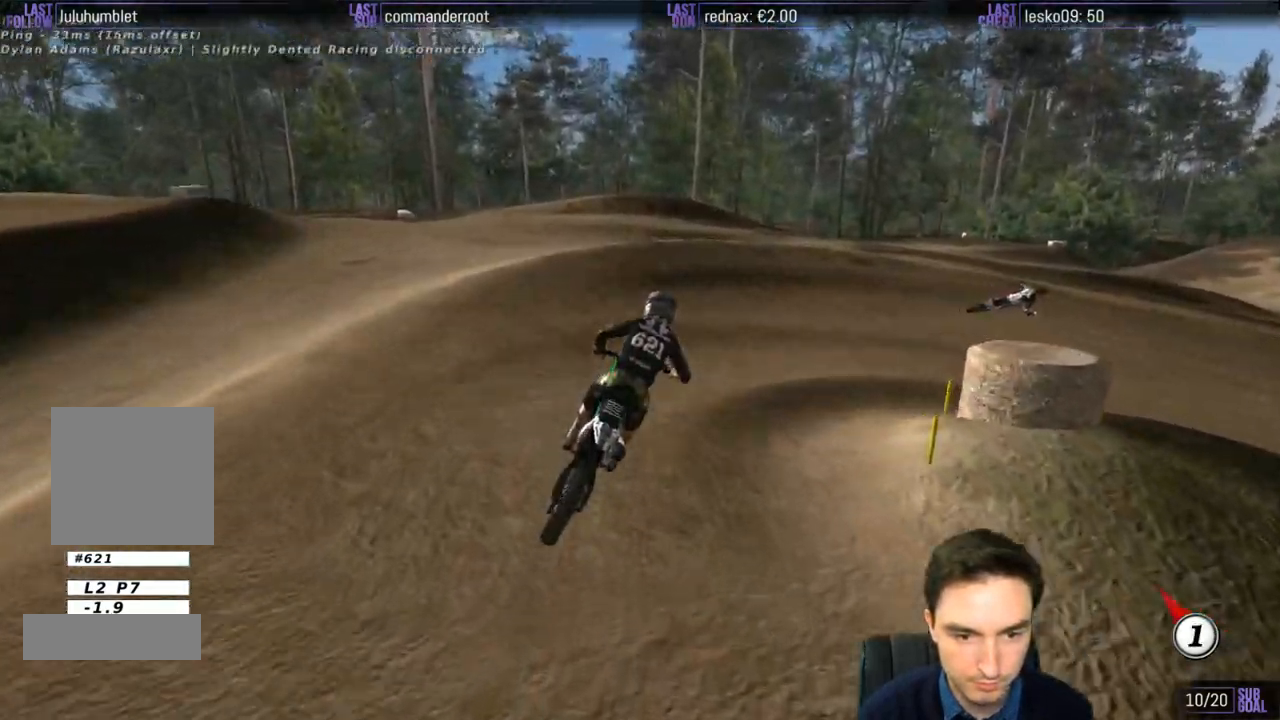
{"buttons": ["A", "L2"], "left_stick": "down-right", "right_stick": "center", "events": [[67, "left_stick", "down-right"], [150, "A", "down"], [183, "L2", "down"], [183, "X", "down"], [250, "X", "up"]]}
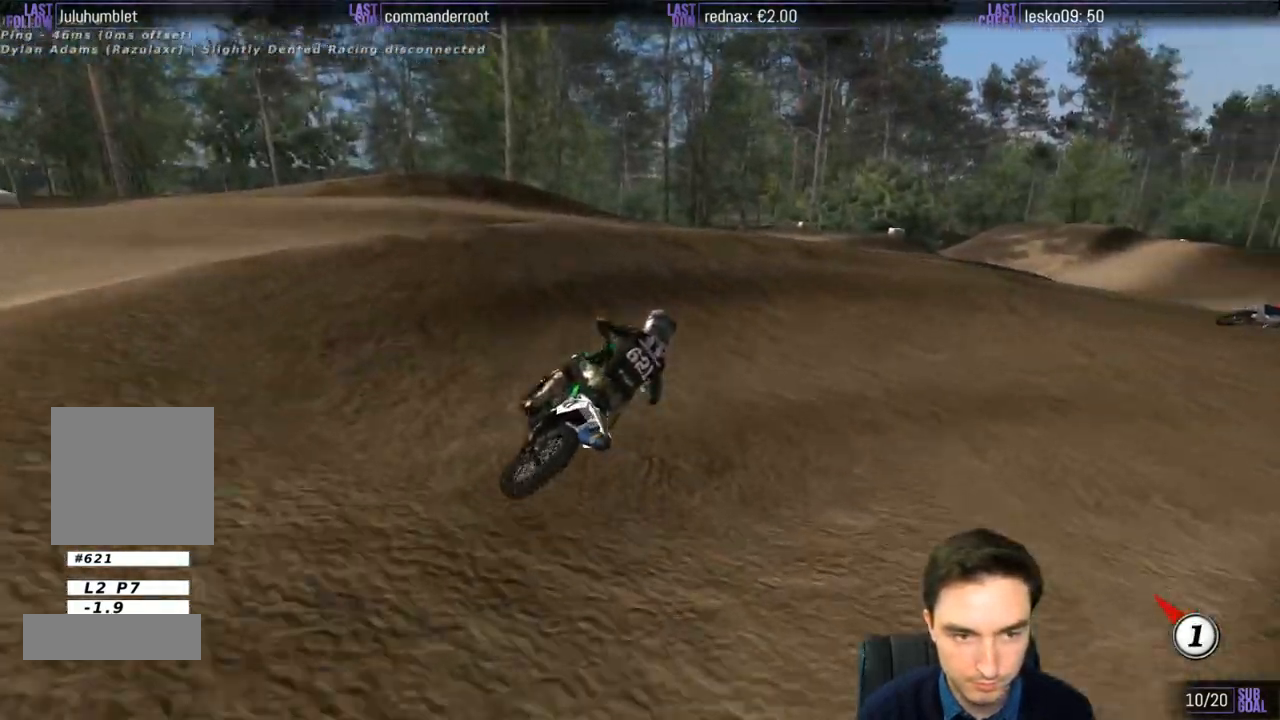
{"buttons": ["L1"], "left_stick": "center", "right_stick": "center", "events": [[150, "A", "up"], [183, "L1", "down"], [217, "L2", "up"], [350, "left_stick", "center"]]}
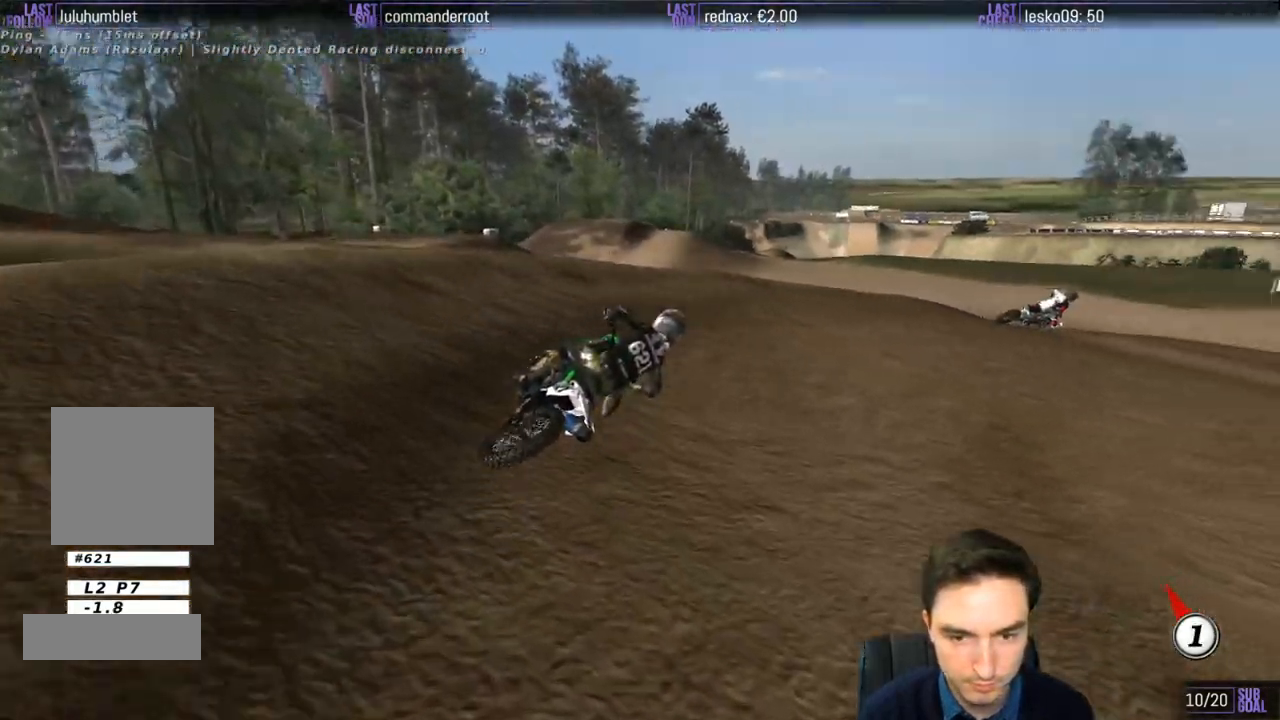
{"buttons": ["L1", "R2"], "left_stick": "center", "right_stick": "center", "events": [[150, "left_stick", "left"], [317, "R2", "down"], [367, "left_stick", "center"]]}
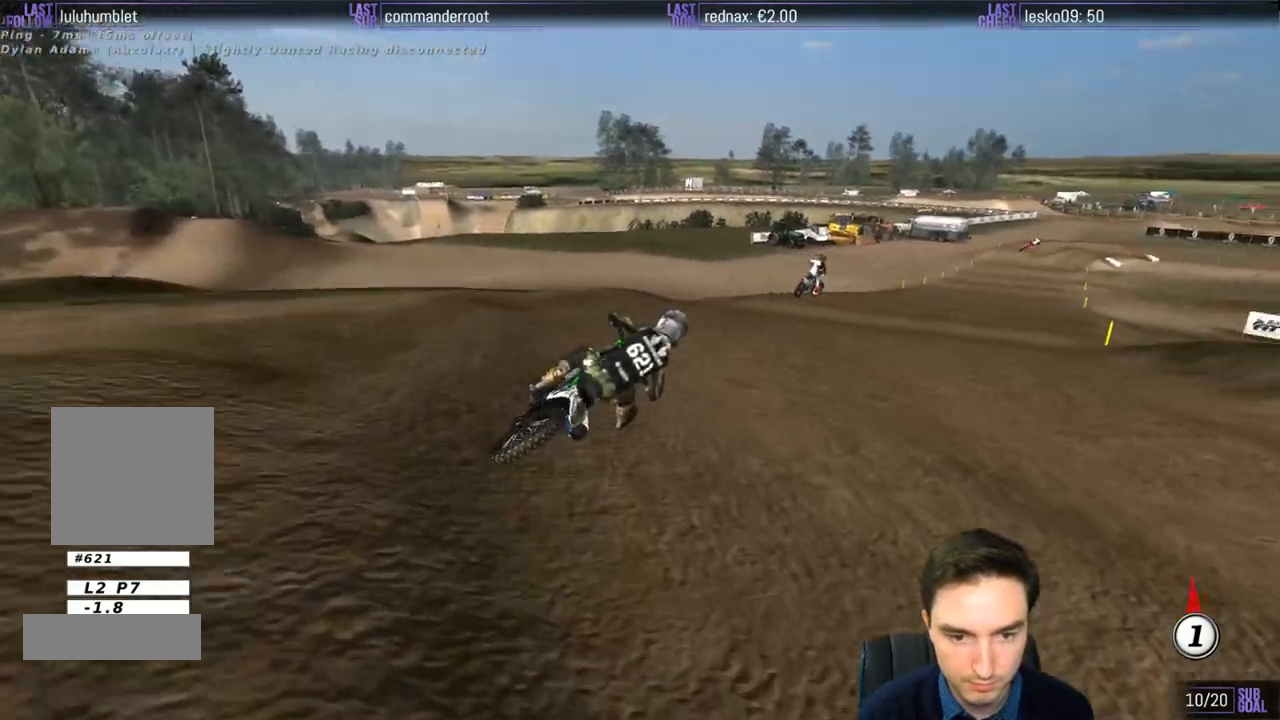
{"buttons": ["L1", "R2"], "left_stick": "center", "right_stick": "center", "events": [[183, "left_stick", "left"], [483, "left_stick", "center"]]}
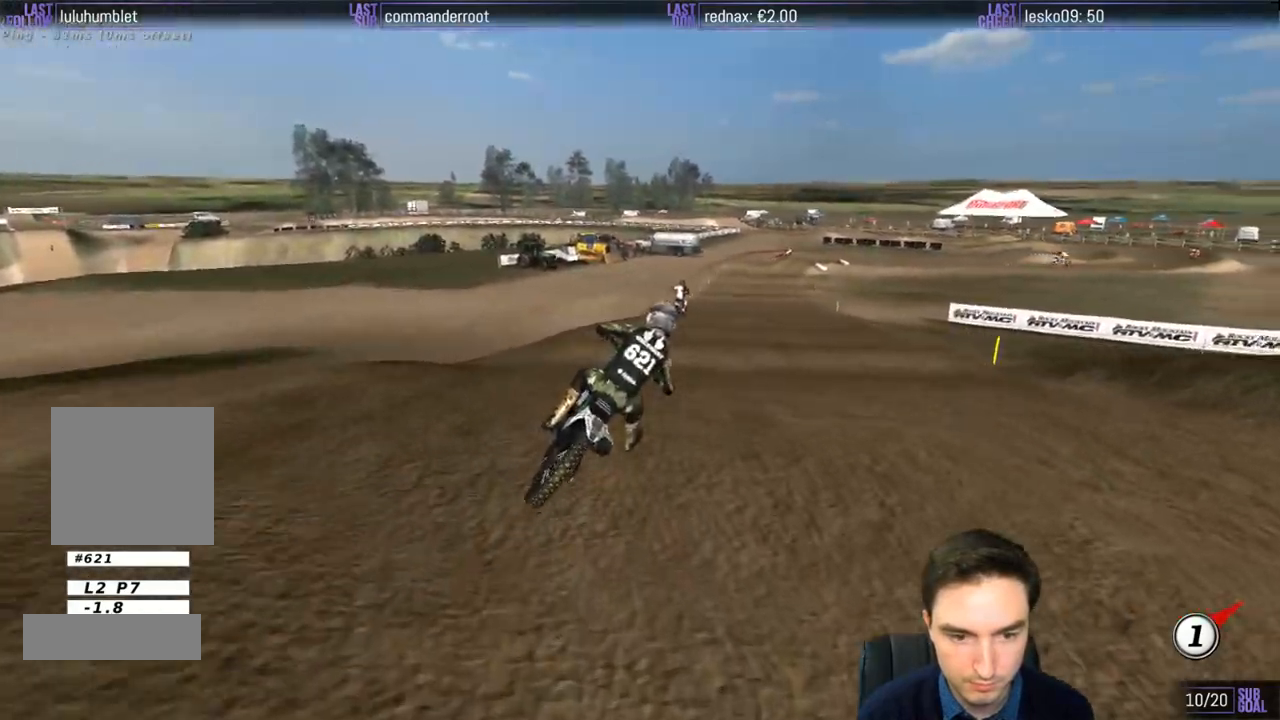
{"buttons": ["R2"], "left_stick": "center", "right_stick": "center", "events": [[50, "B", "down"], [150, "B", "up"], [150, "left_stick", "left"], [483, "L1", "up"], [483, "left_stick", "center"]]}
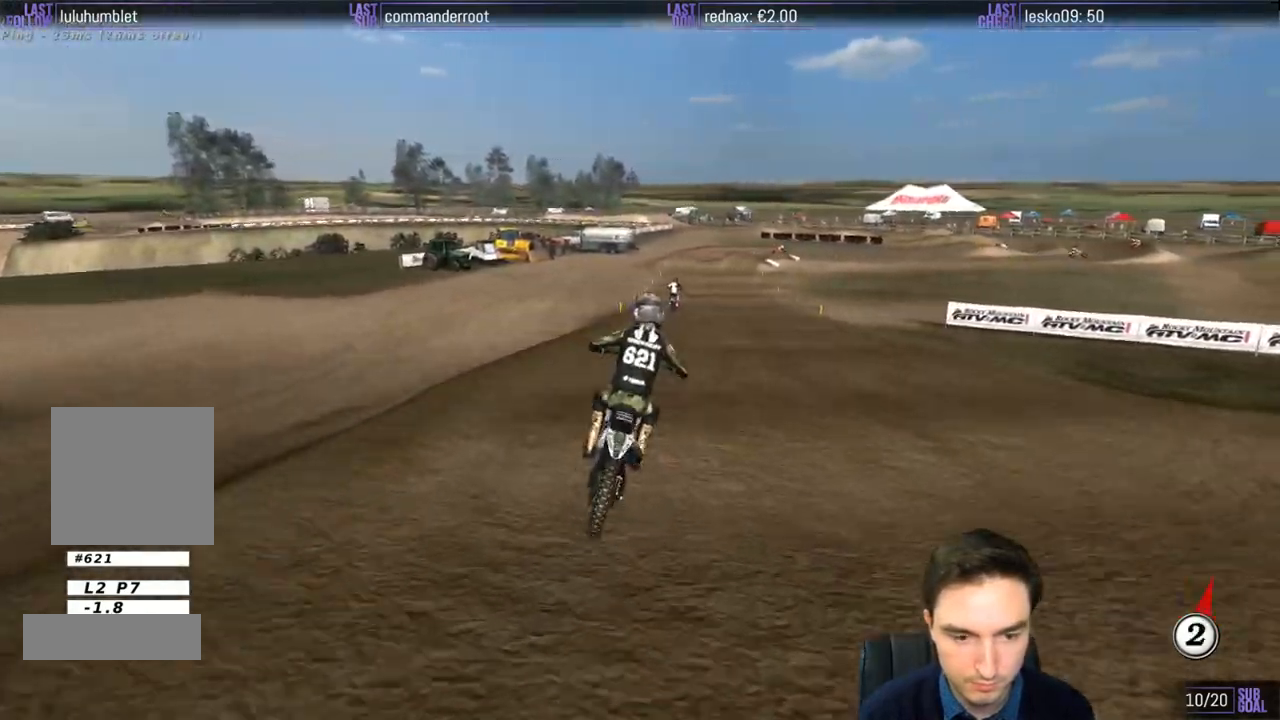
{"buttons": ["R2"], "left_stick": "center", "right_stick": "center", "events": []}
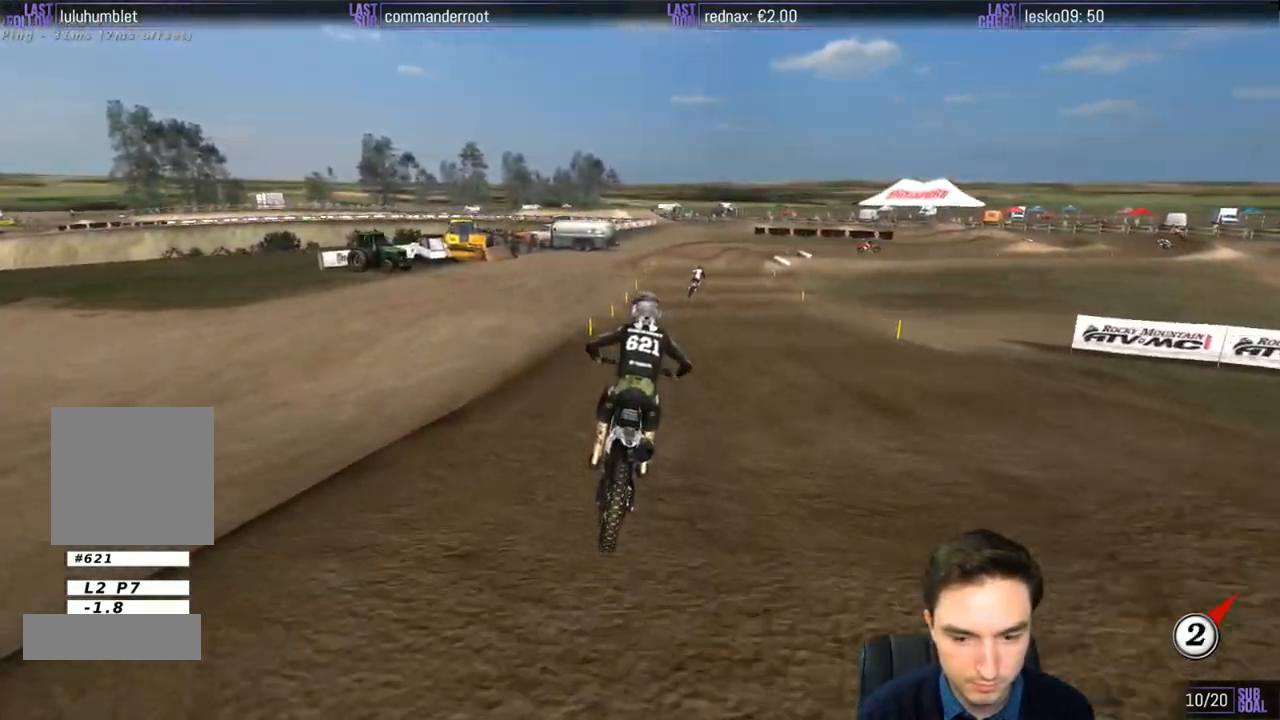
{"buttons": ["R2"], "left_stick": "right", "right_stick": "center", "events": [[183, "B", "down"], [283, "B", "up"], [300, "left_stick", "right"]]}
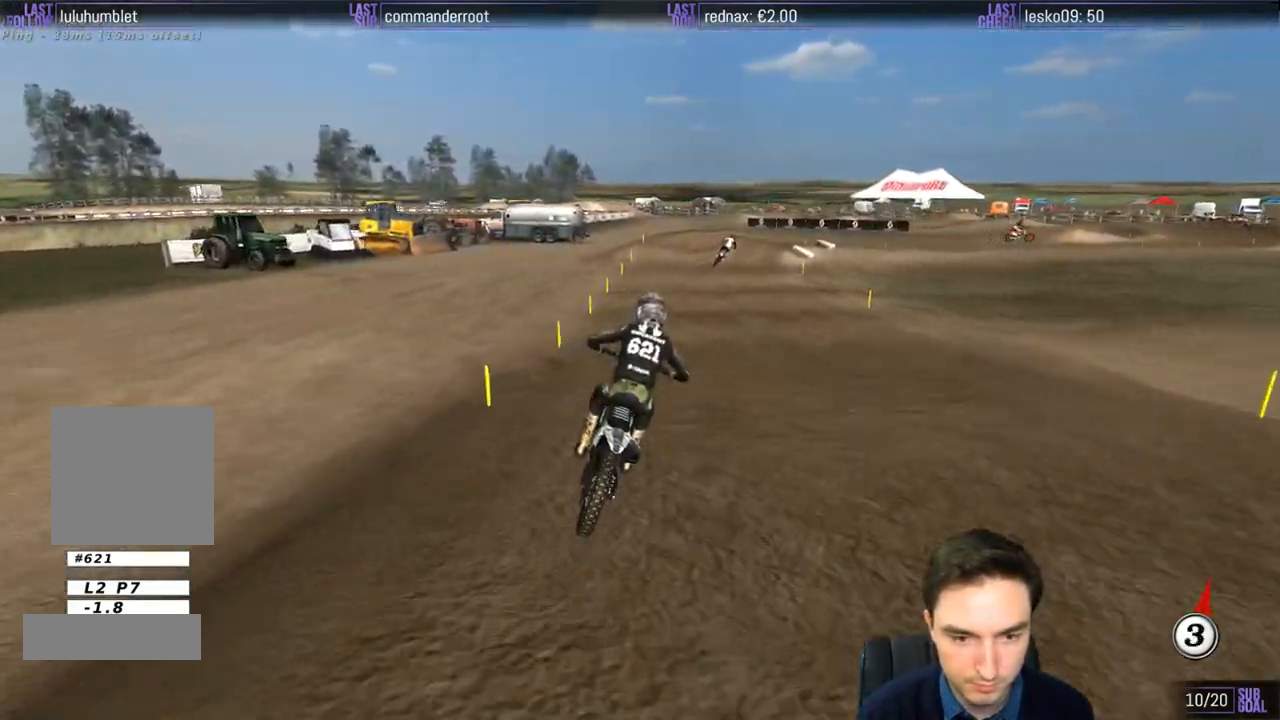
{"buttons": [], "left_stick": "center", "right_stick": "center", "events": [[17, "R2", "up"], [150, "left_stick", "center"], [183, "X", "down"], [217, "X", "up"], [383, "X", "down"], [450, "X", "up"]]}
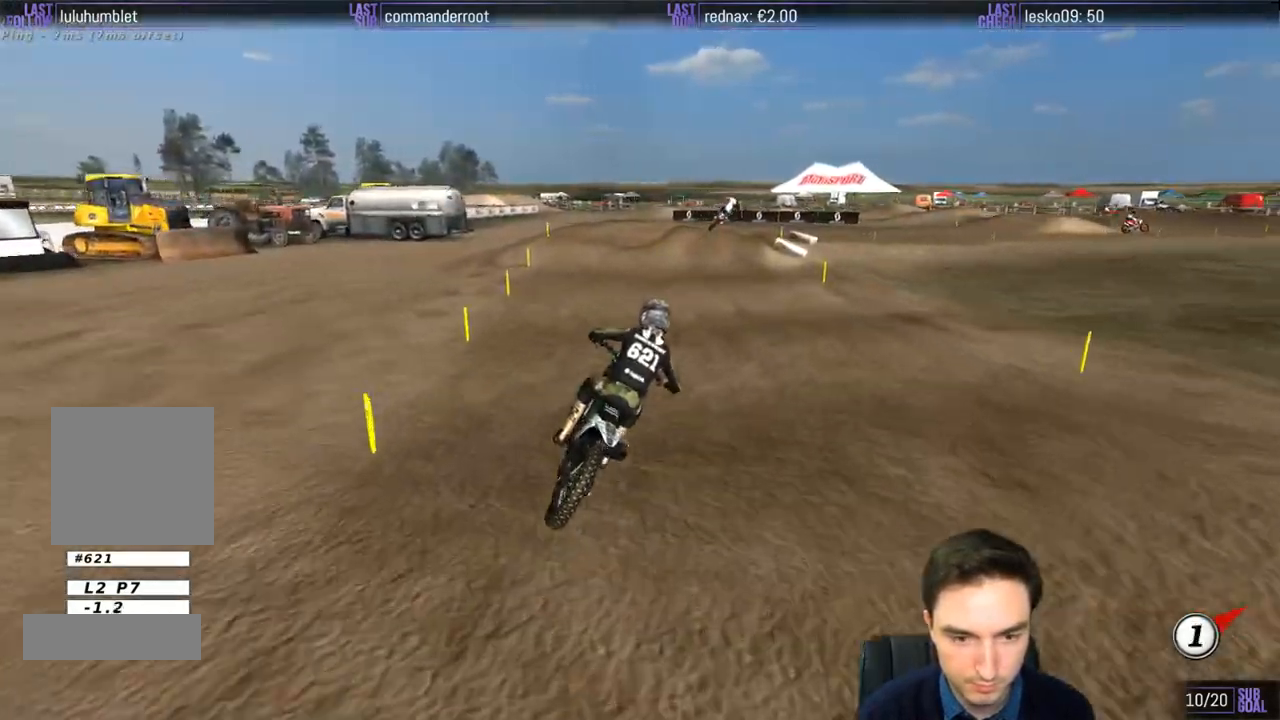
{"buttons": [], "left_stick": "center", "right_stick": "center", "events": [[183, "L2", "down"], [217, "A", "down"], [317, "A", "up"], [350, "L2", "up"]]}
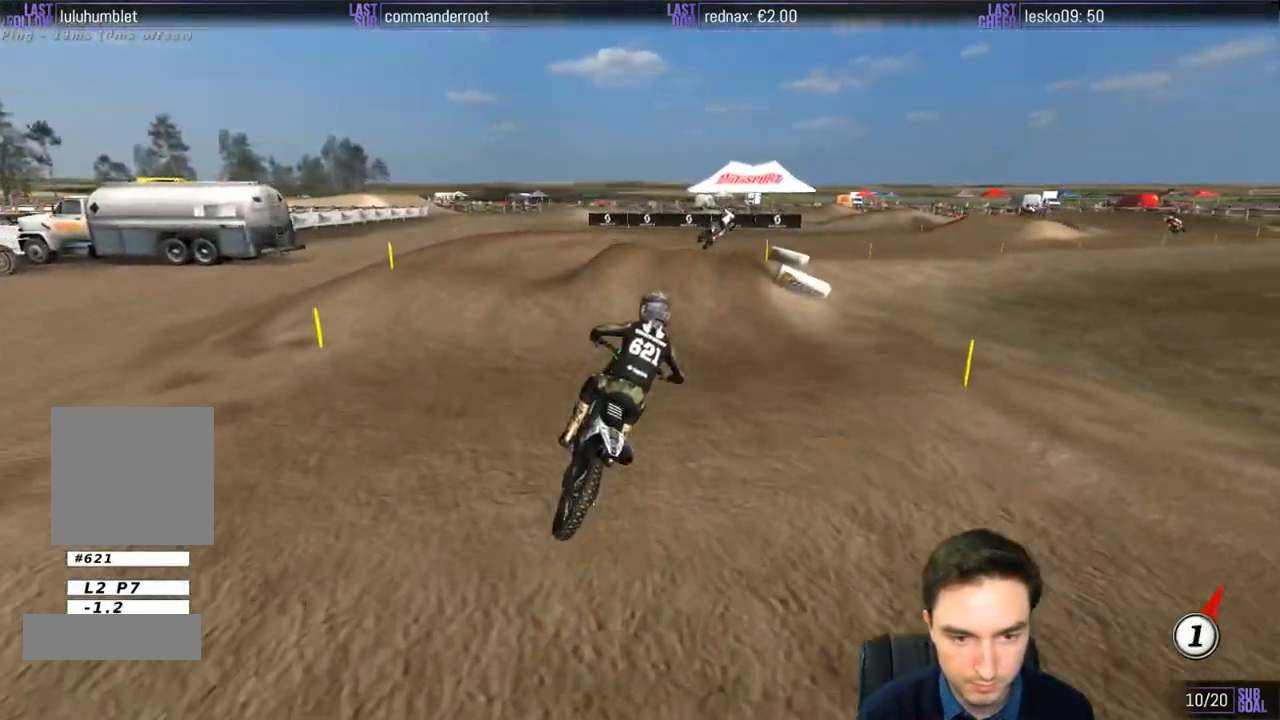
{"buttons": [], "left_stick": "center", "right_stick": "center", "events": [[250, "A", "down"], [250, "L2", "down"], [417, "A", "up"], [450, "L2", "up"]]}
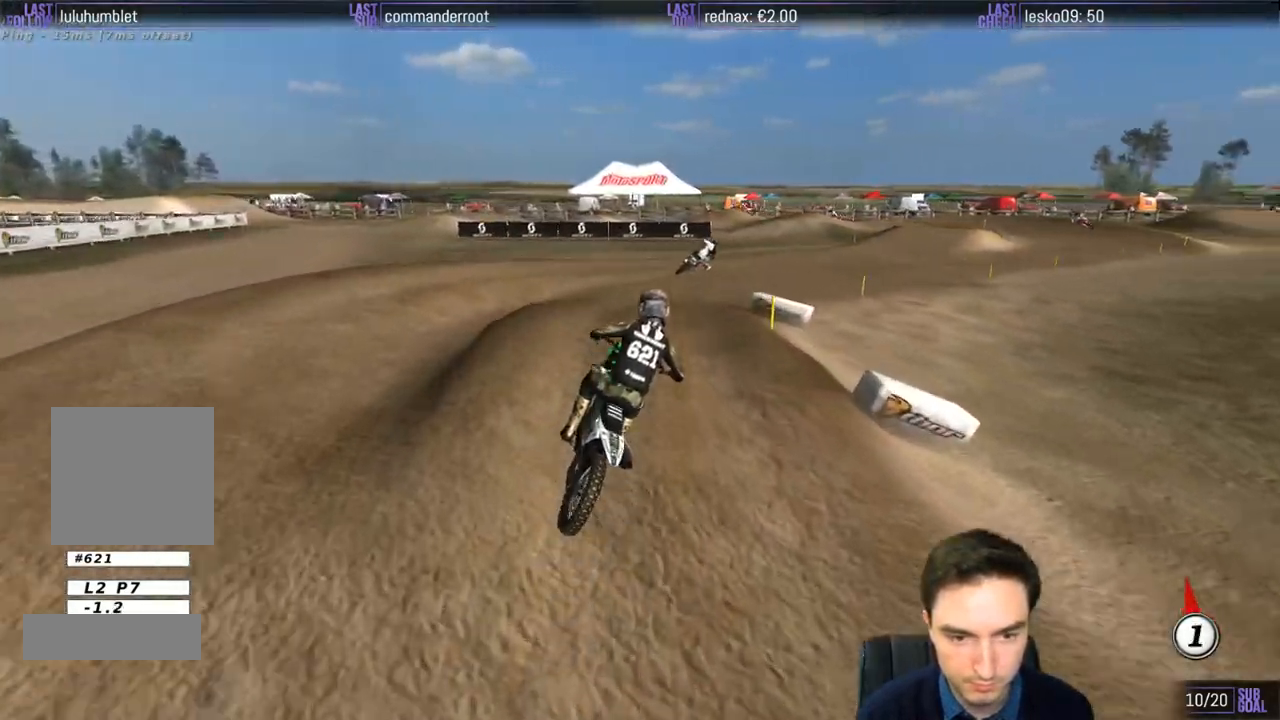
{"buttons": ["L1"], "left_stick": "center", "right_stick": "center", "events": [[50, "left_stick", "down"], [183, "R2", "down"], [283, "R2", "up"], [350, "left_stick", "down-right"], [417, "L1", "down"], [500, "left_stick", "center"]]}
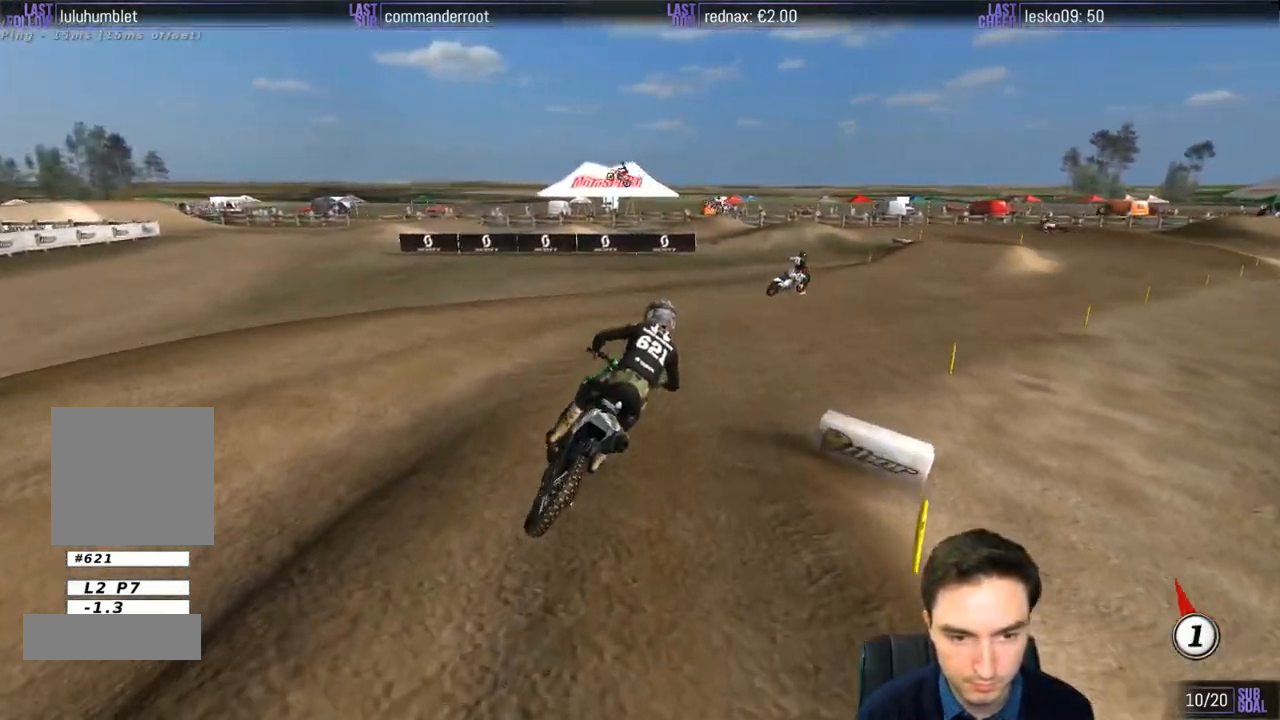
{"buttons": ["L1", "R2"], "left_stick": "center", "right_stick": "center", "events": [[417, "R2", "down"]]}
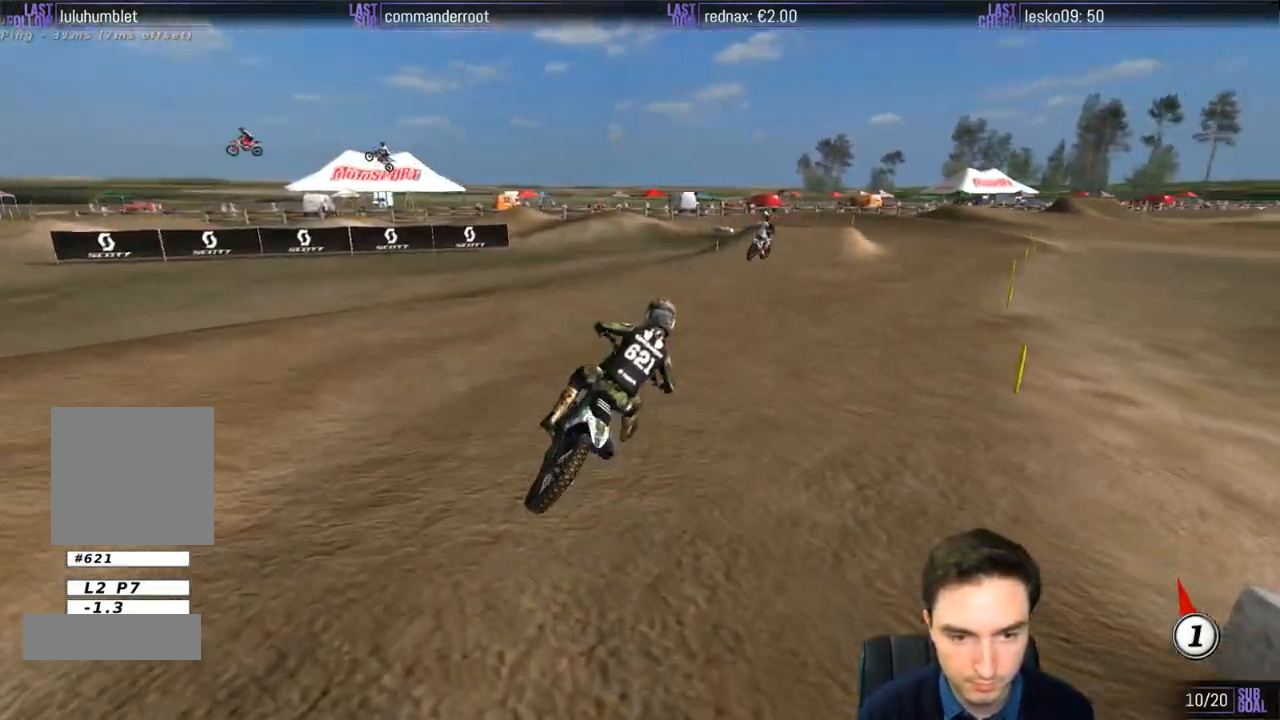
{"buttons": ["L1", "R2"], "left_stick": "center", "right_stick": "center", "events": [[17, "R2", "up"], [117, "R2", "down"]]}
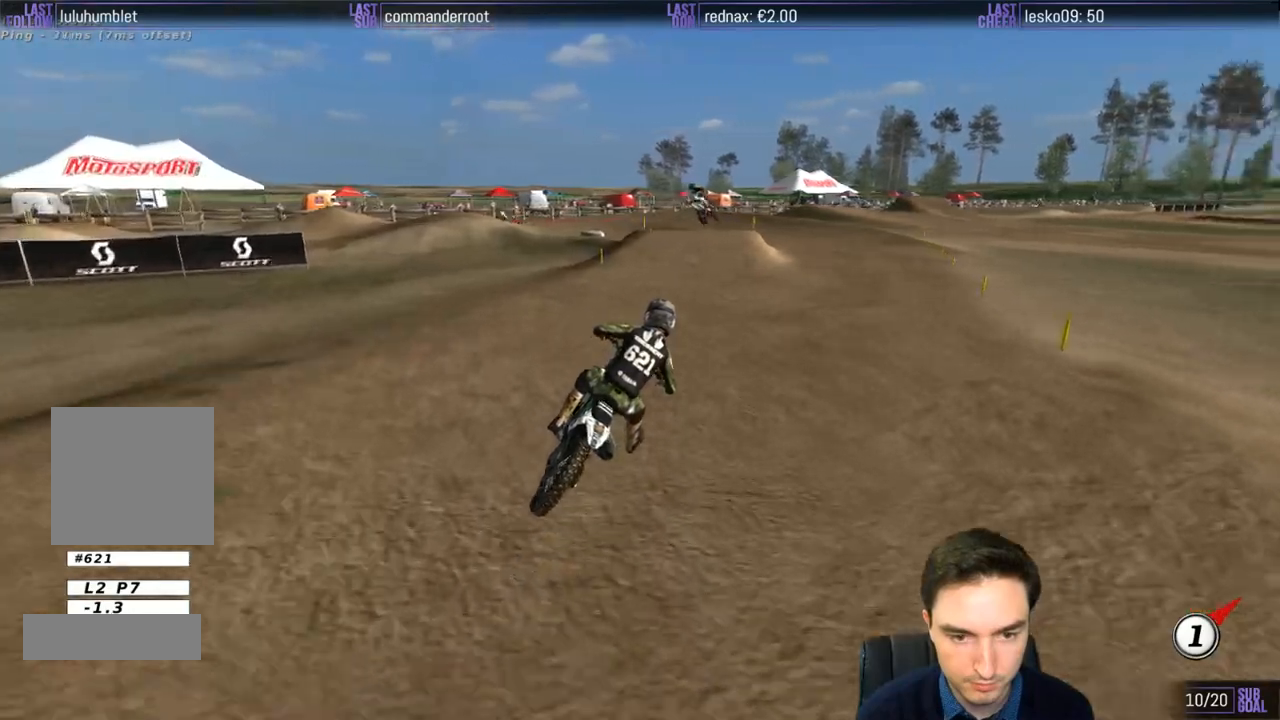
{"buttons": [], "left_stick": "down-left", "right_stick": "center", "events": [[50, "left_stick", "down-left"], [317, "R2", "up"], [350, "L1", "up"]]}
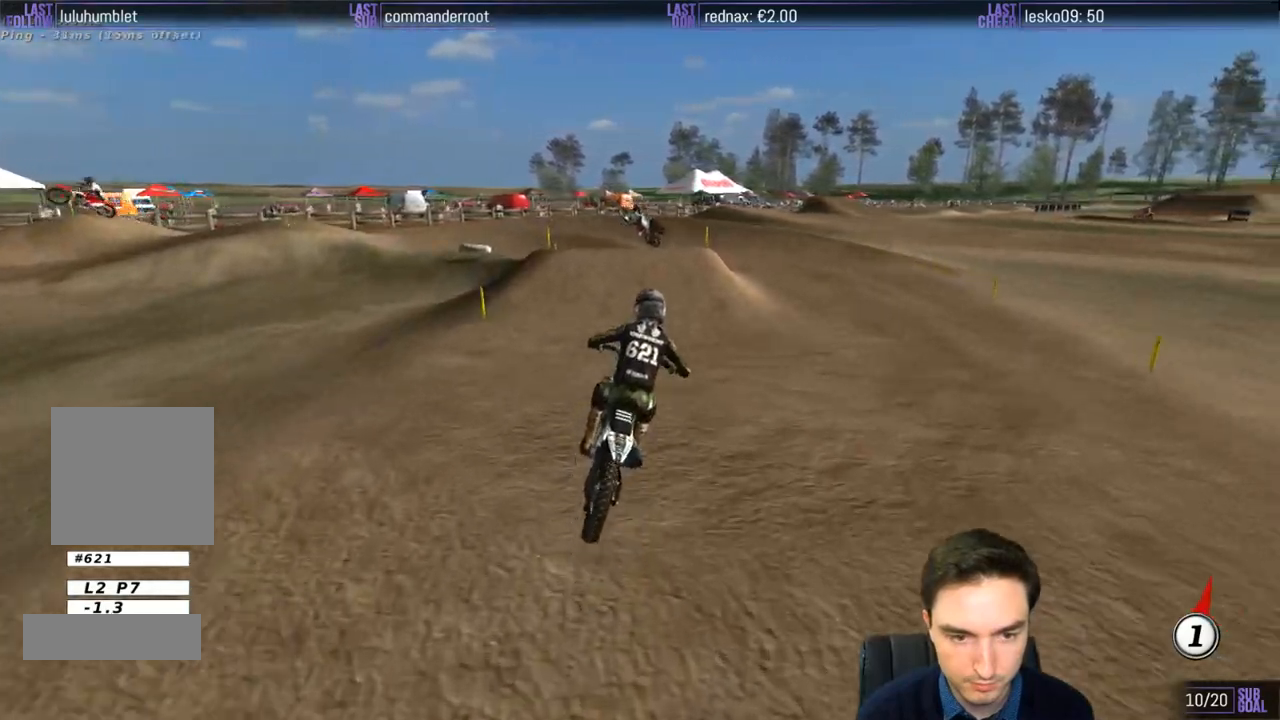
{"buttons": ["L2"], "left_stick": "down-left", "right_stick": "center", "events": [[50, "A", "down"], [67, "L2", "down"], [483, "A", "up"]]}
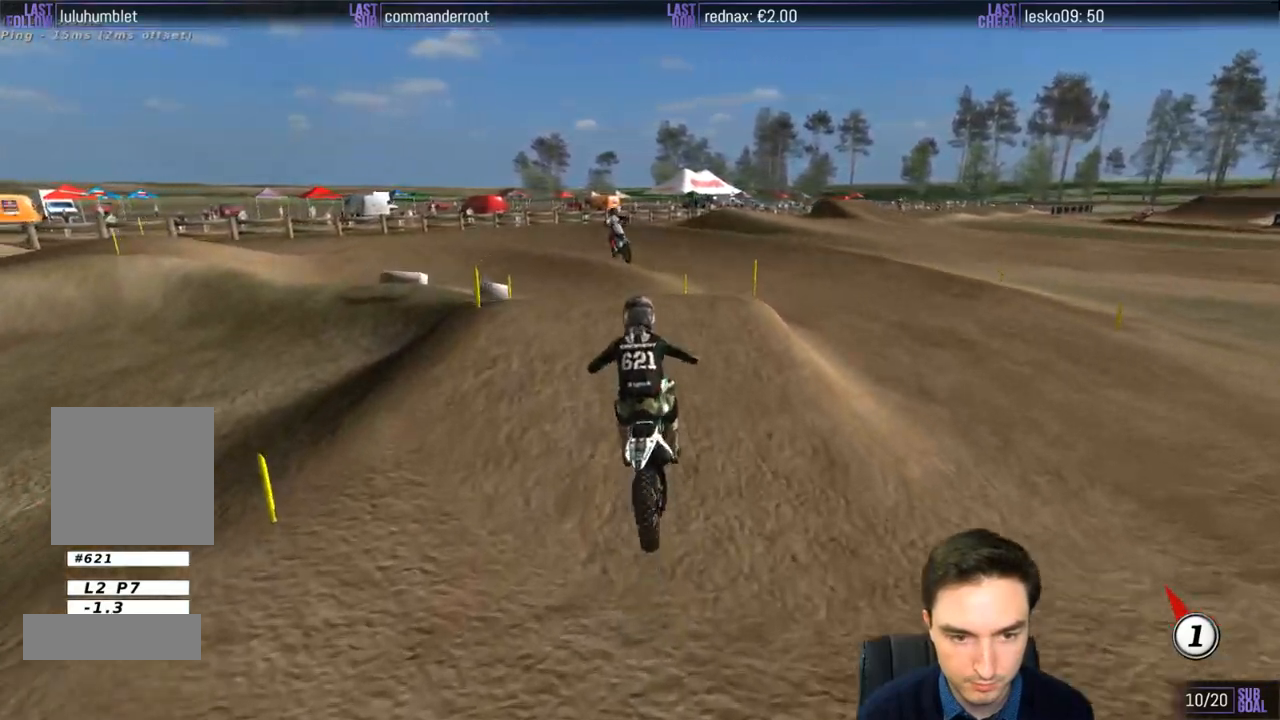
{"buttons": ["L1", "R2"], "left_stick": "center", "right_stick": "center", "events": [[17, "L2", "up"], [150, "left_stick", "down"], [383, "L1", "down"], [383, "R2", "down"], [483, "left_stick", "center"]]}
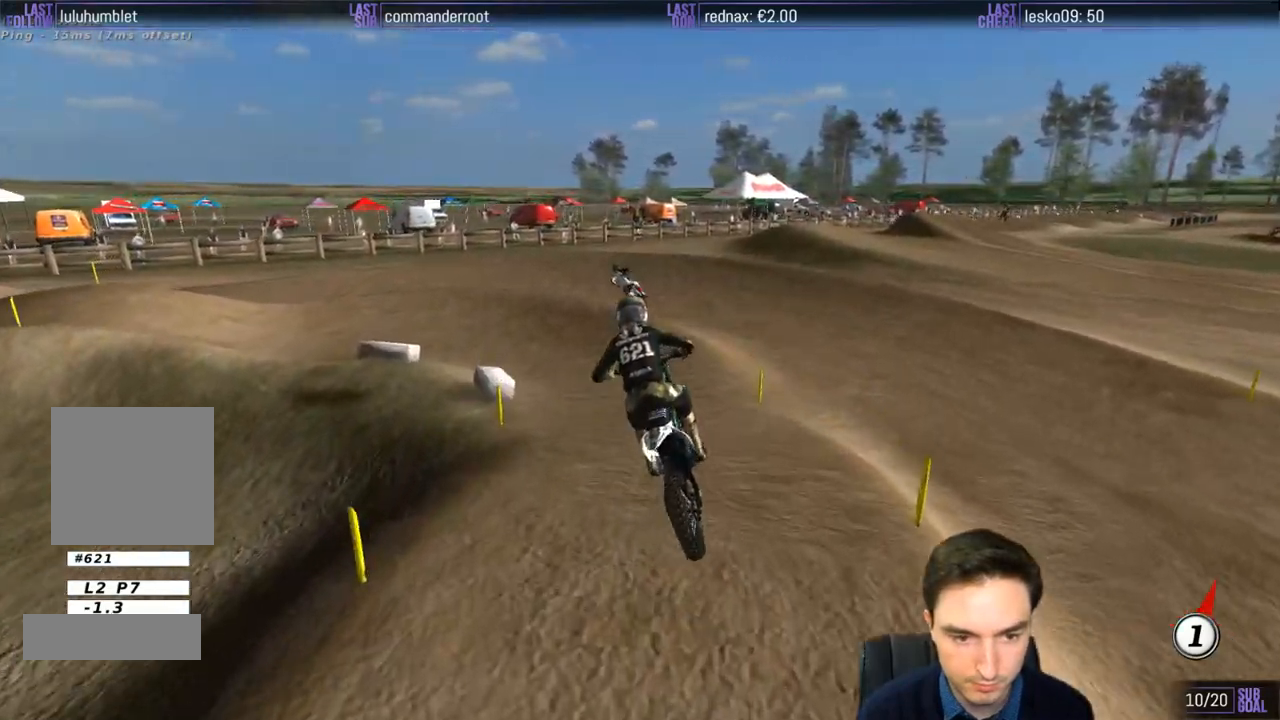
{"buttons": ["L1", "R2"], "left_stick": "left", "right_stick": "center", "events": [[350, "left_stick", "down-left"], [450, "left_stick", "left"]]}
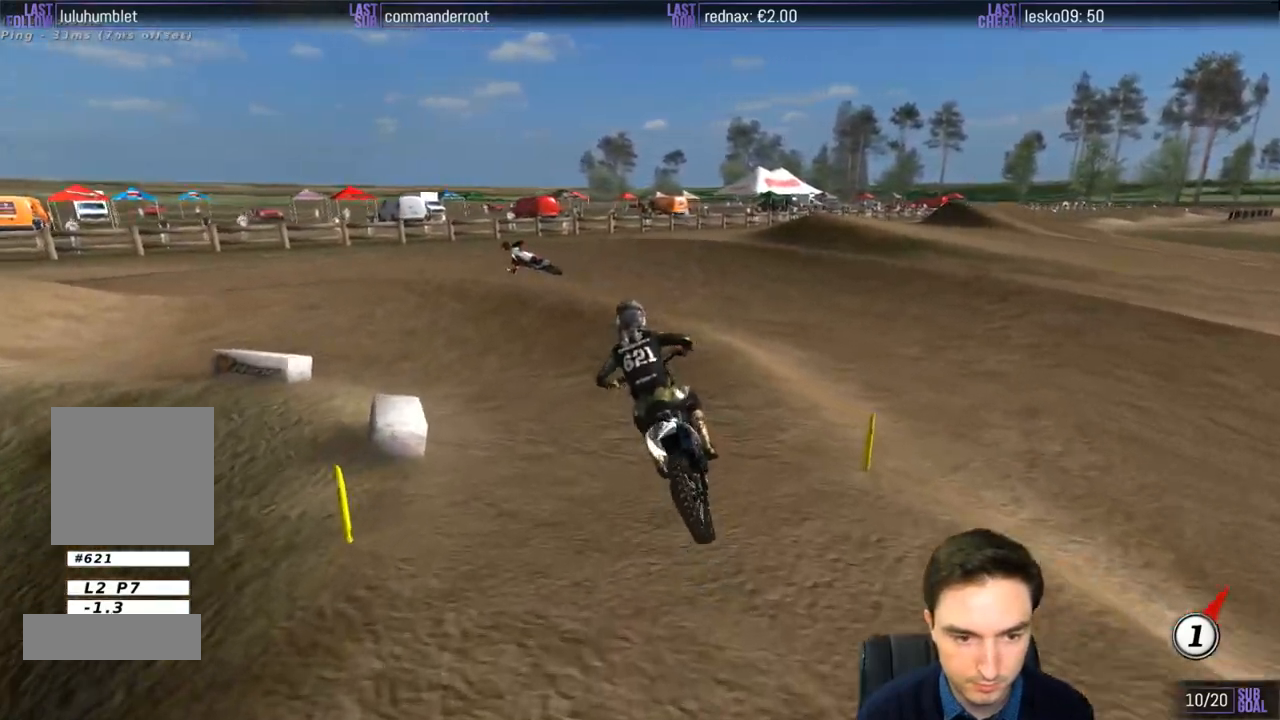
{"buttons": ["L1"], "left_stick": "left", "right_stick": "center", "events": [[83, "R2", "up"]]}
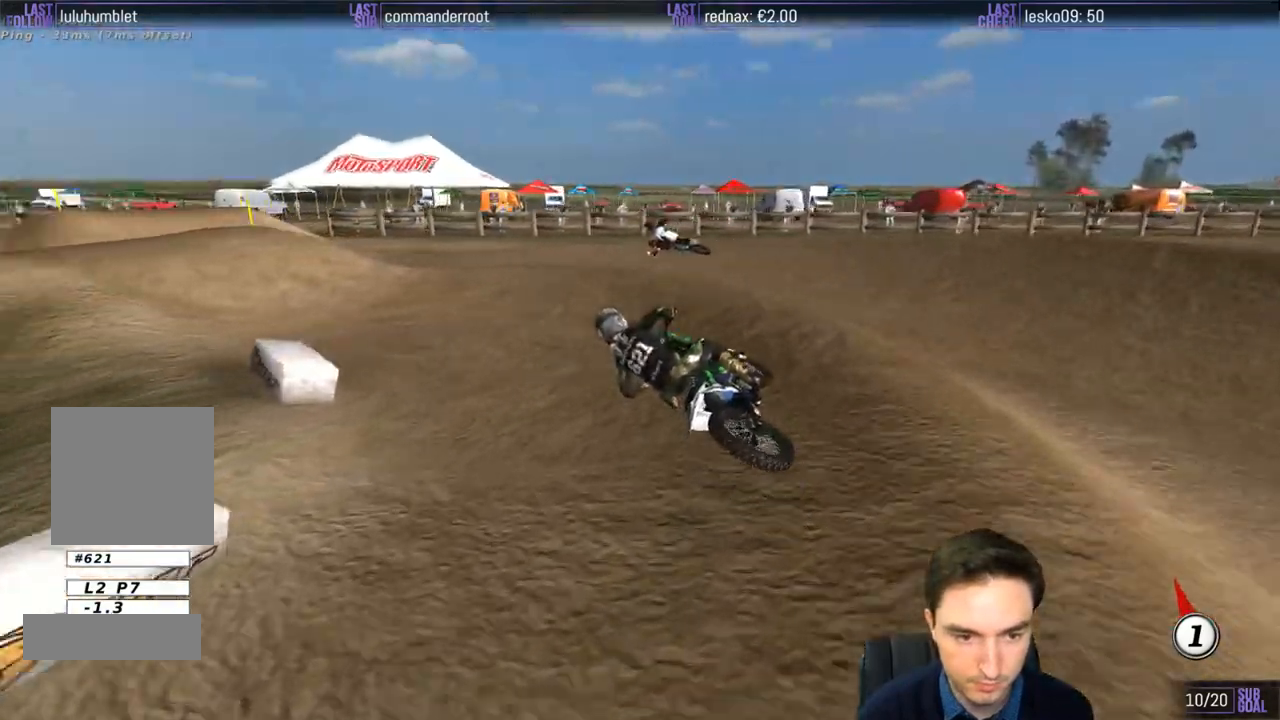
{"buttons": ["L1"], "left_stick": "center", "right_stick": "center", "events": [[17, "left_stick", "center"], [233, "R2", "down"], [233, "left_stick", "right"], [417, "R2", "up"], [483, "left_stick", "center"]]}
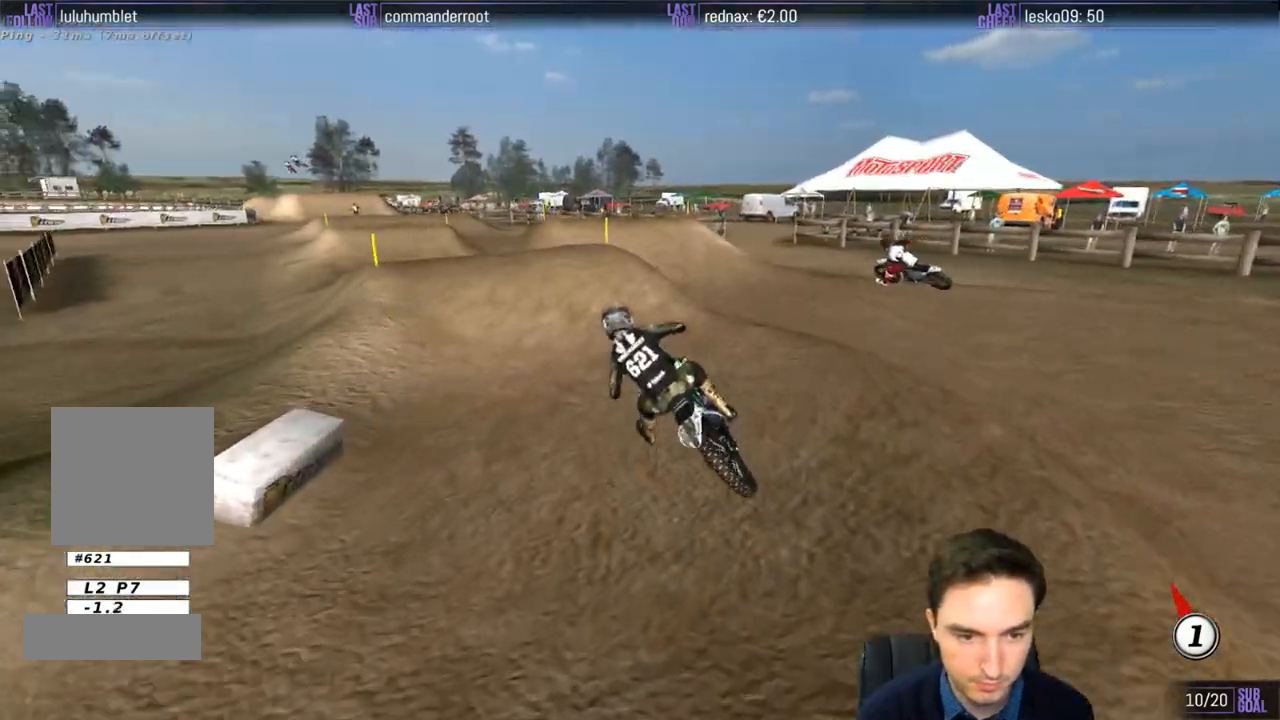
{"buttons": ["R2"], "left_stick": "down", "right_stick": "center", "events": [[17, "R2", "down"], [83, "left_stick", "right"], [250, "left_stick", "center"], [300, "L1", "up"], [483, "left_stick", "down"]]}